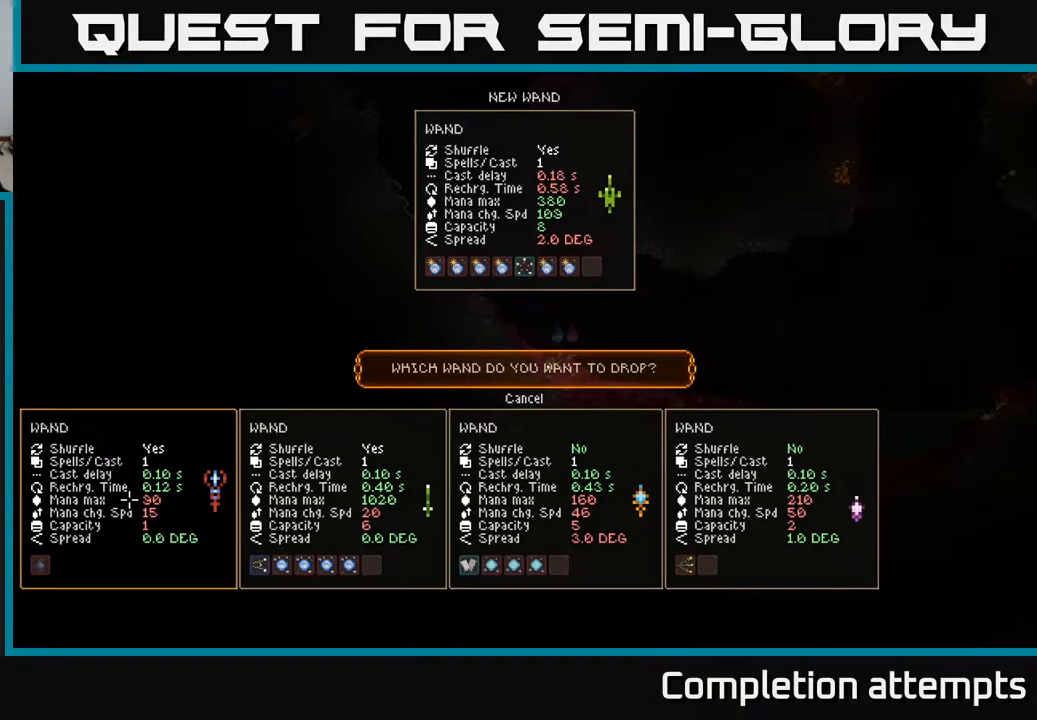
Gameplay with a controller (Xbox layout); each line is a JSON object with the inputs held at the frame after it. "events" lists button and stick changes between this image and that frame as [ms after this image, input, new state], when the widget could be followed in between.
{"buttons": [], "left_stick": "center", "right_stick": "center", "events": [[283, "left_stick", "right"], [433, "left_stick", "center"]]}
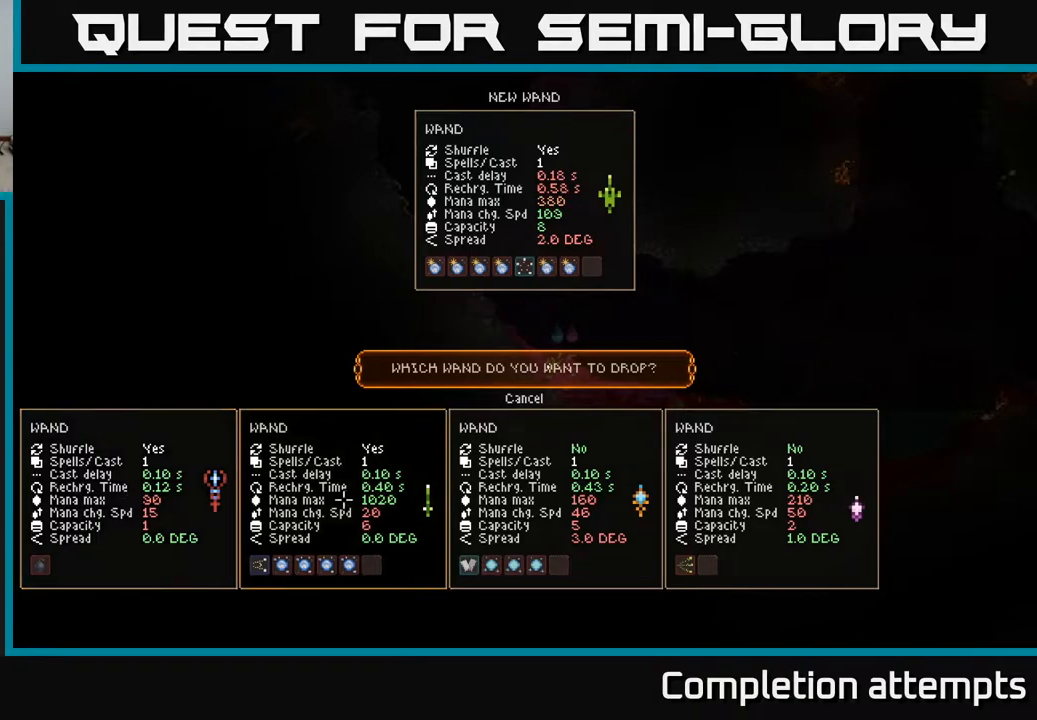
{"buttons": [], "left_stick": "center", "right_stick": "center", "events": []}
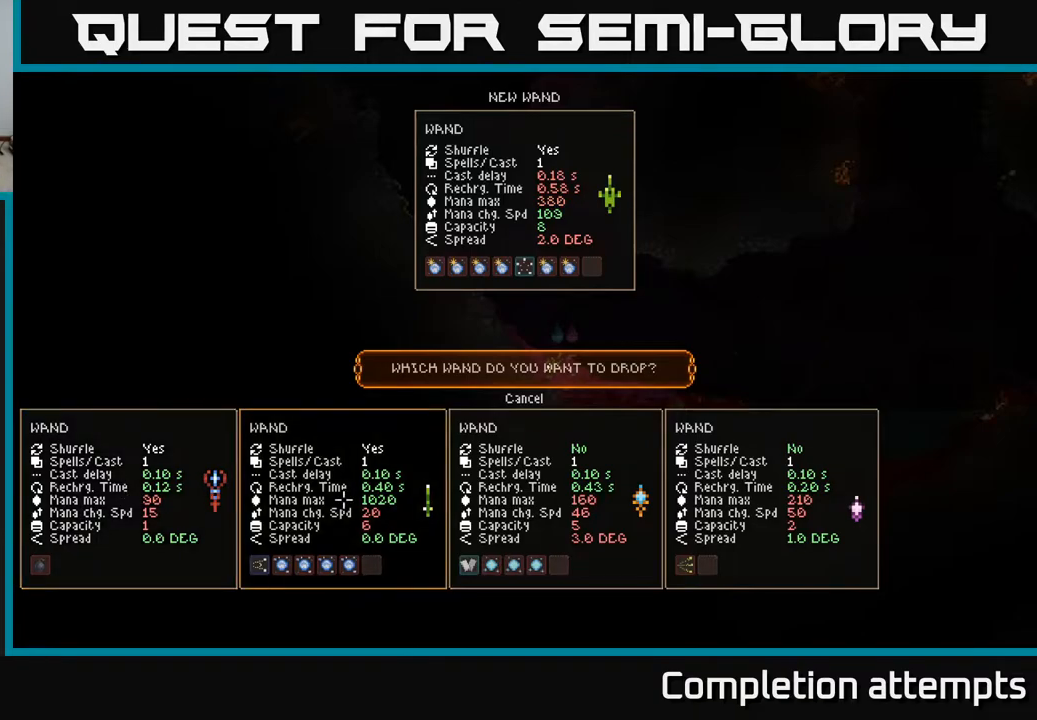
{"buttons": [], "left_stick": "center", "right_stick": "center", "events": []}
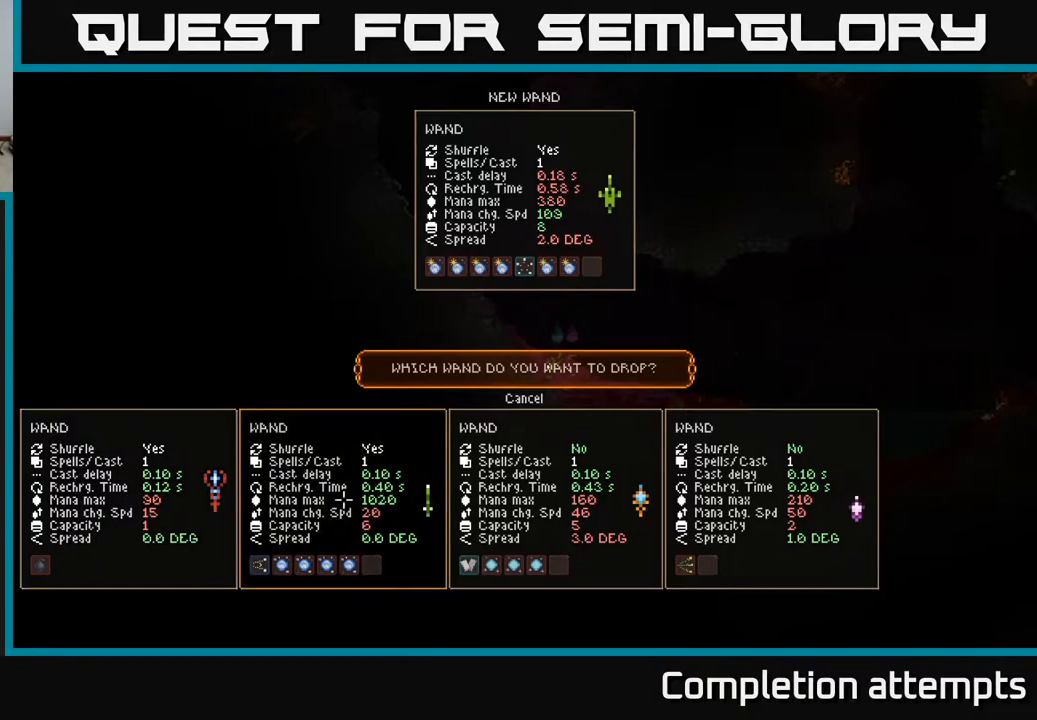
{"buttons": [], "left_stick": "center", "right_stick": "center", "events": []}
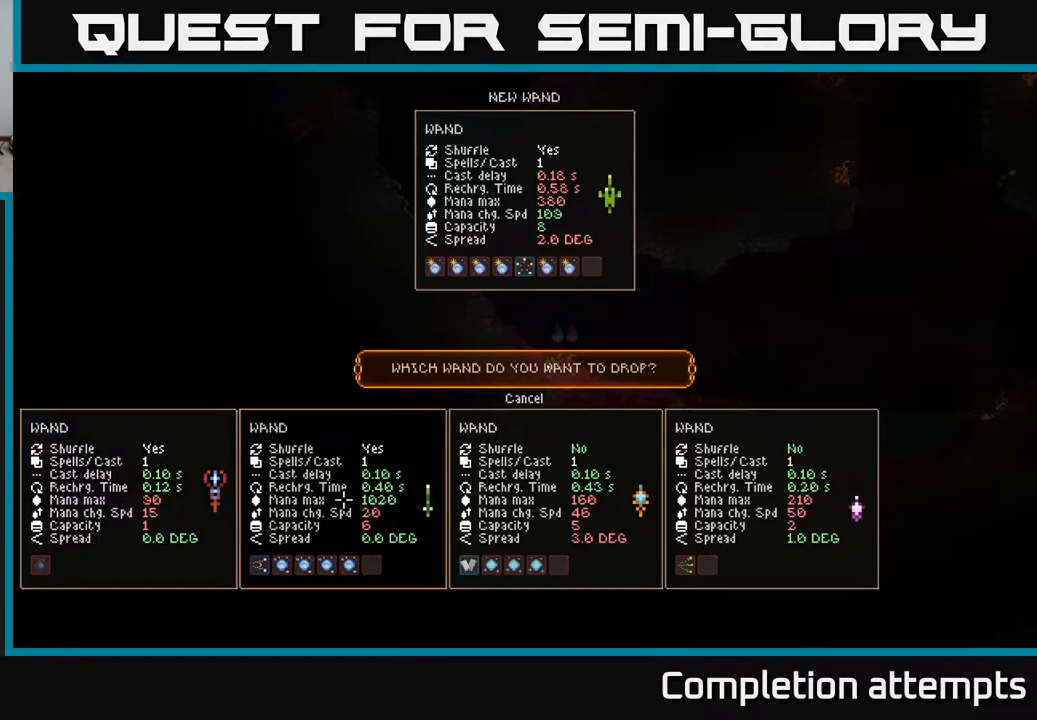
{"buttons": [], "left_stick": "center", "right_stick": "center", "events": []}
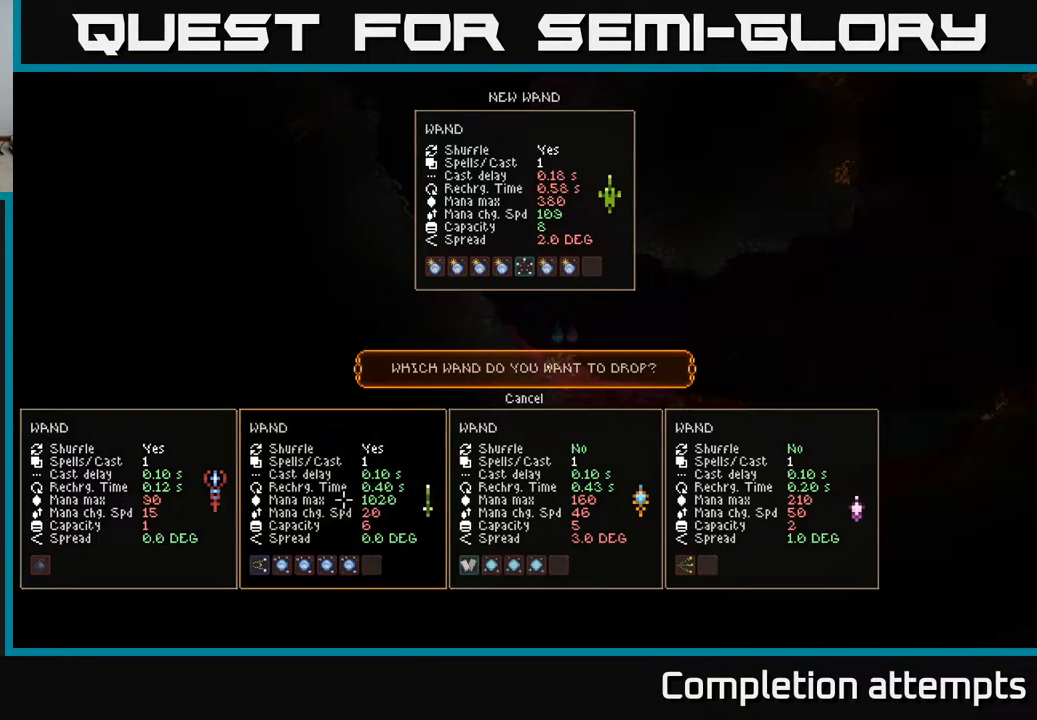
{"buttons": [], "left_stick": "center", "right_stick": "center", "events": [[250, "A", "down"], [317, "A", "up"]]}
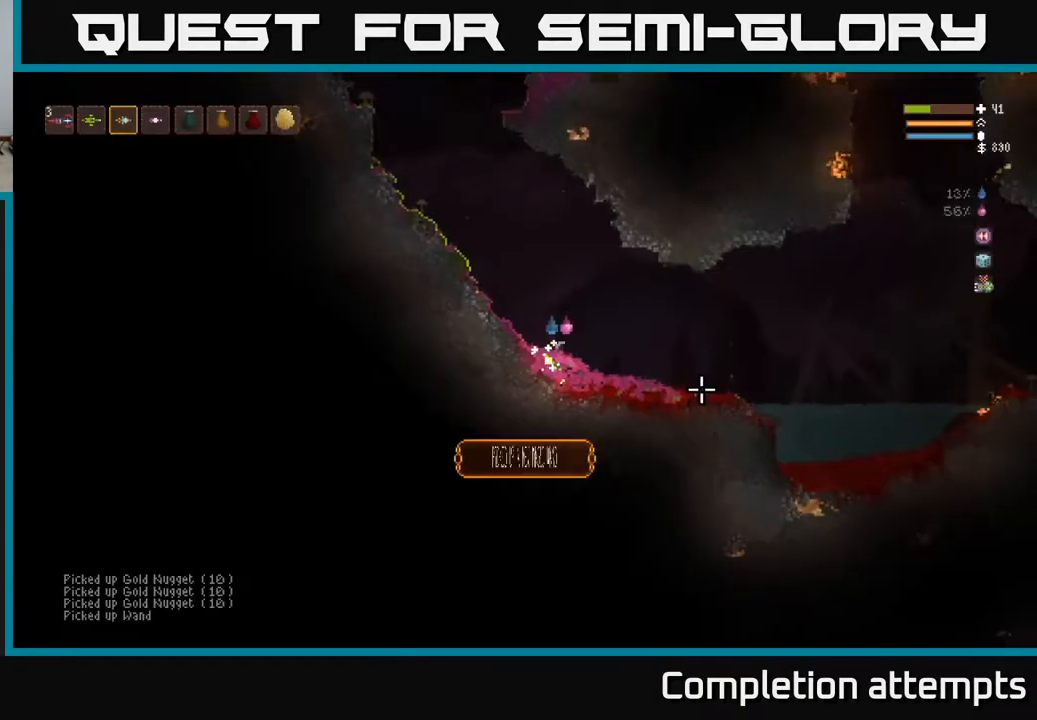
{"buttons": ["L1"], "left_stick": "up-left", "right_stick": "center", "events": [[133, "L2", "down"], [367, "L2", "up"], [450, "L1", "down"], [467, "left_stick", "up-left"]]}
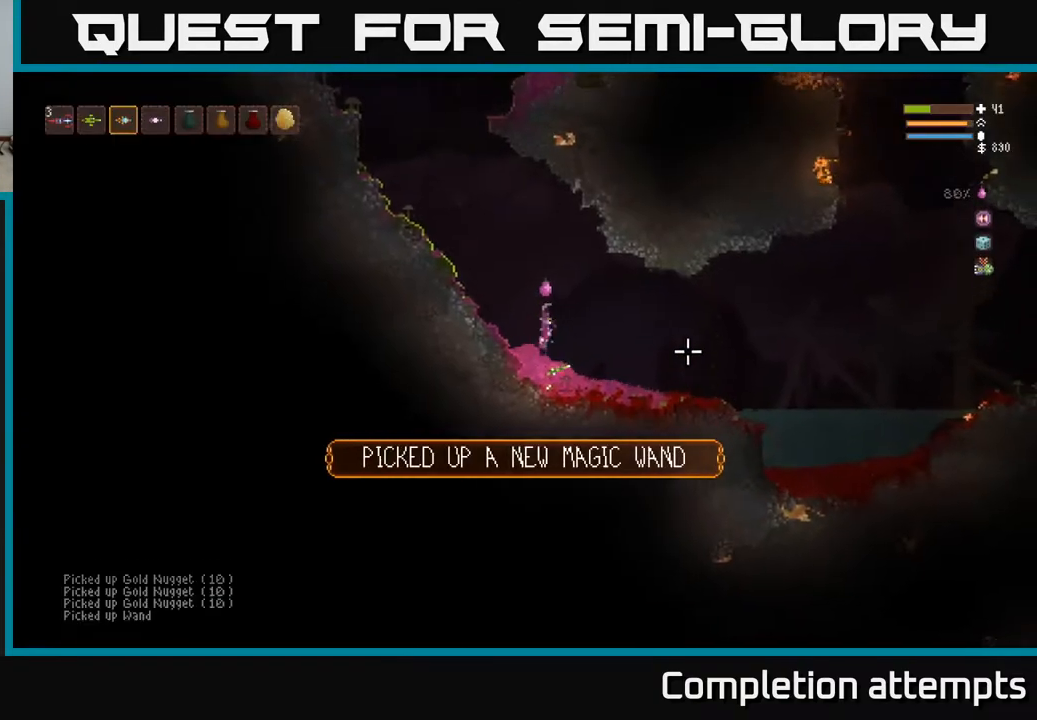
{"buttons": ["L2"], "left_stick": "left", "right_stick": "up", "events": [[50, "L1", "up"], [67, "left_stick", "center"], [117, "right_stick", "up"], [150, "L2", "down"], [183, "left_stick", "left"]]}
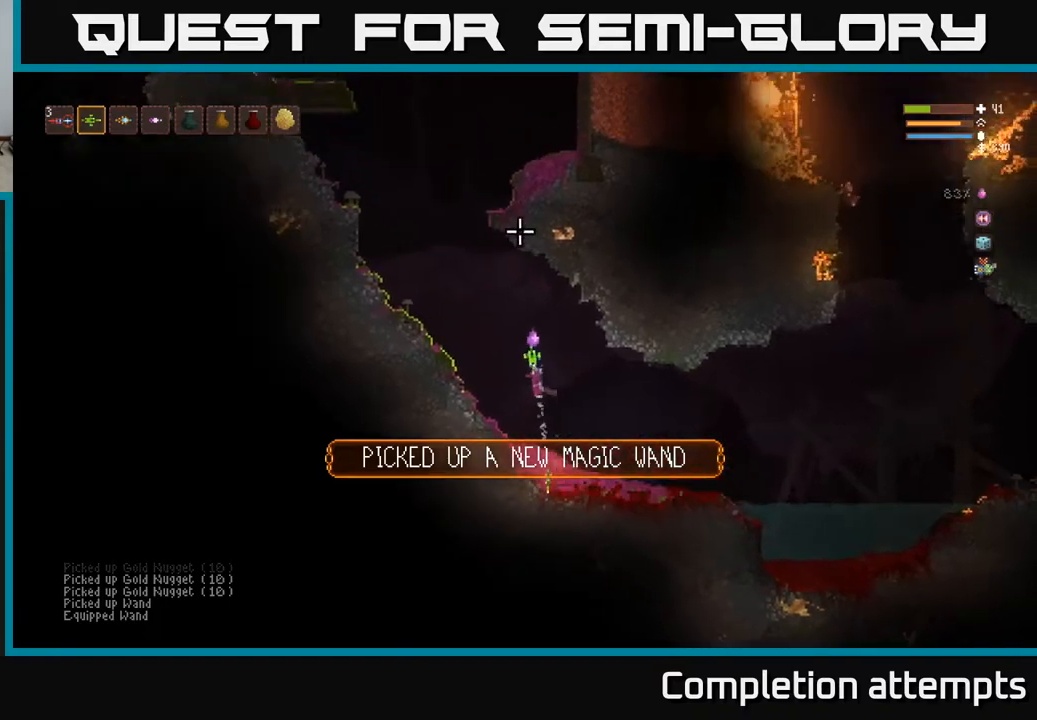
{"buttons": [], "left_stick": "left", "right_stick": "up", "events": [[33, "R2", "down"], [50, "left_stick", "up-left"], [117, "R2", "up"], [167, "left_stick", "left"], [200, "L2", "up"], [317, "L2", "down"], [483, "L2", "up"]]}
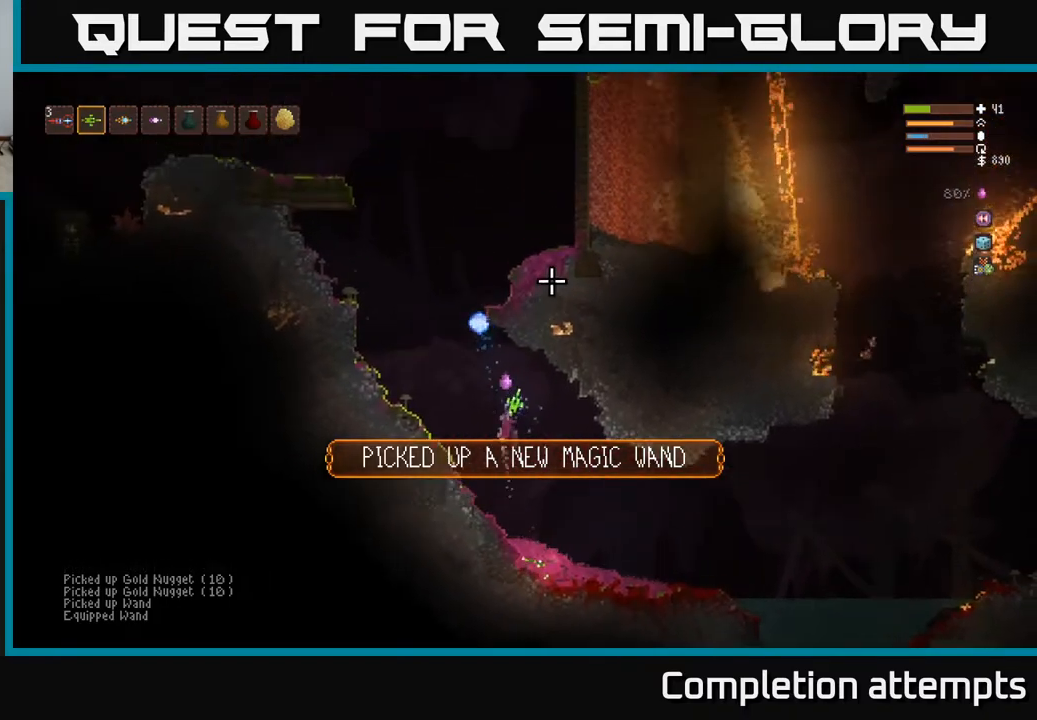
{"buttons": ["L2"], "left_stick": "left", "right_stick": "up", "events": [[67, "L2", "down"]]}
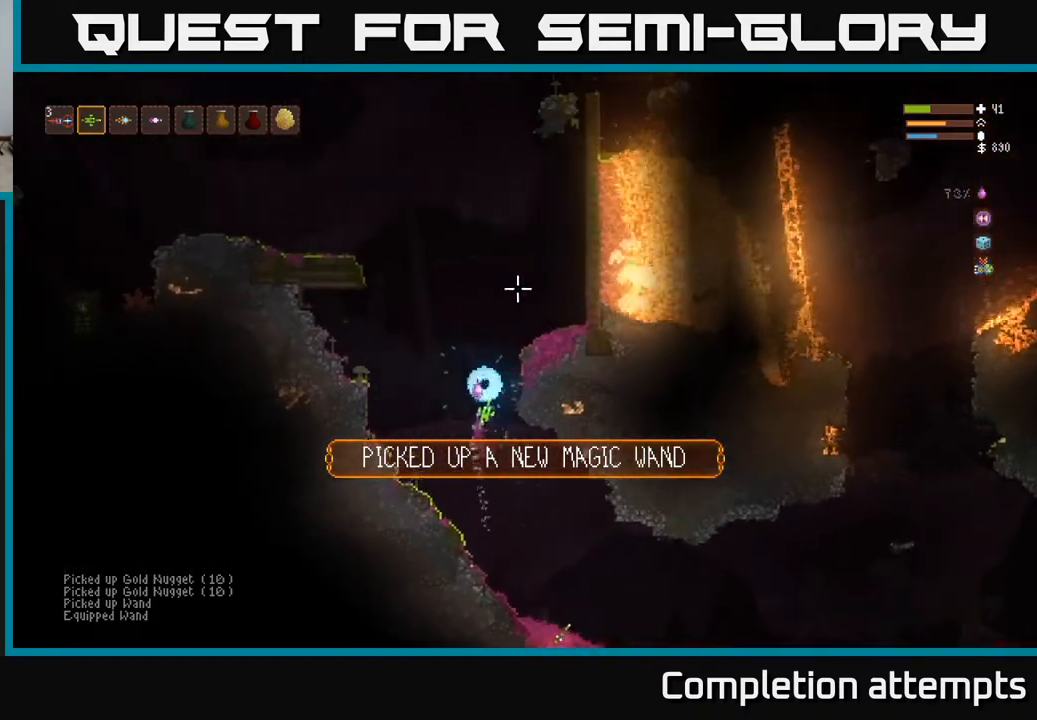
{"buttons": ["L2"], "left_stick": "center", "right_stick": "up", "events": [[333, "left_stick", "center"]]}
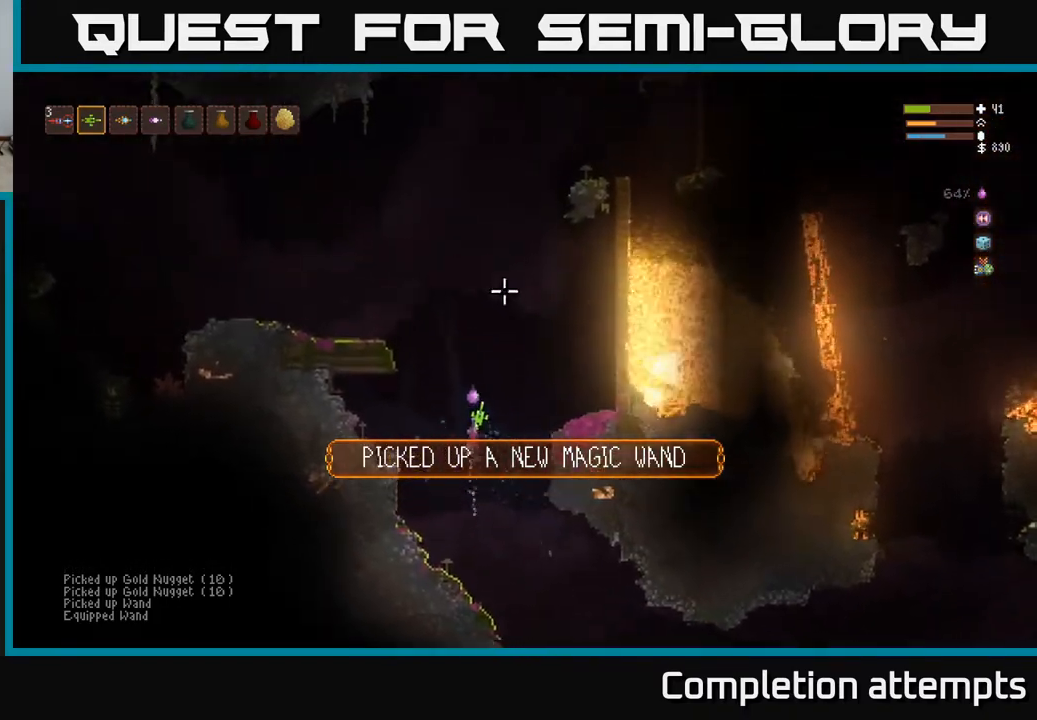
{"buttons": ["L2"], "left_stick": "up-left", "right_stick": "right", "events": [[67, "left_stick", "left"], [167, "right_stick", "up-right"], [250, "left_stick", "up"], [267, "right_stick", "right"], [317, "left_stick", "right"], [400, "left_stick", "up-left"]]}
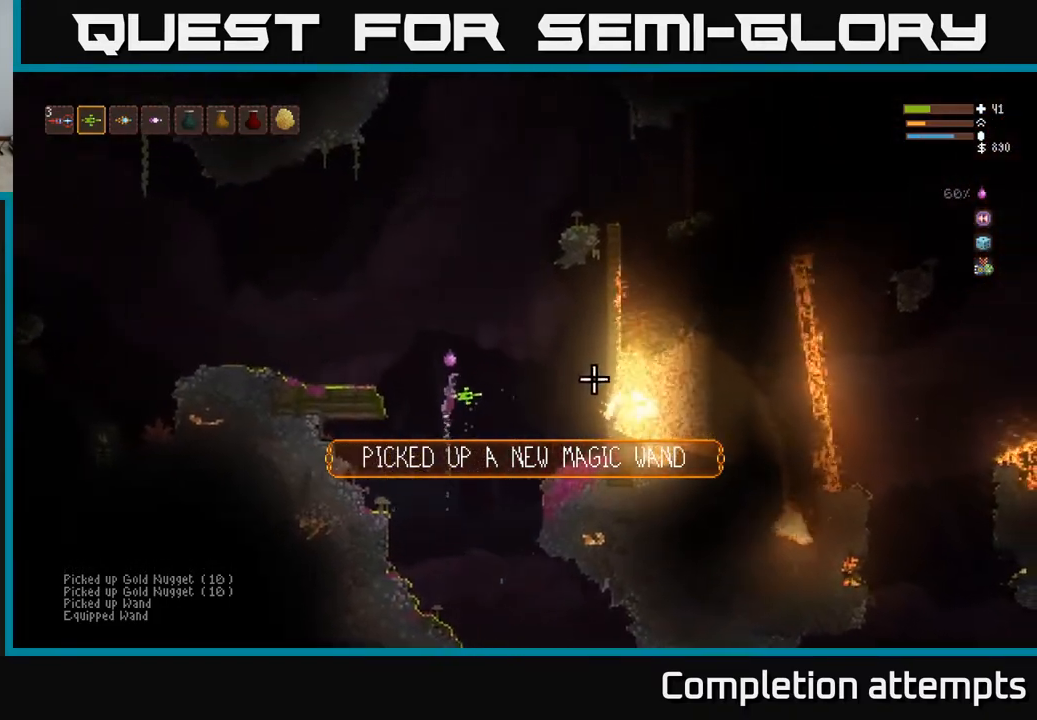
{"buttons": ["L2"], "left_stick": "up-left", "right_stick": "up-left", "events": [[150, "L2", "up"], [400, "right_stick", "up-left"], [483, "L2", "down"]]}
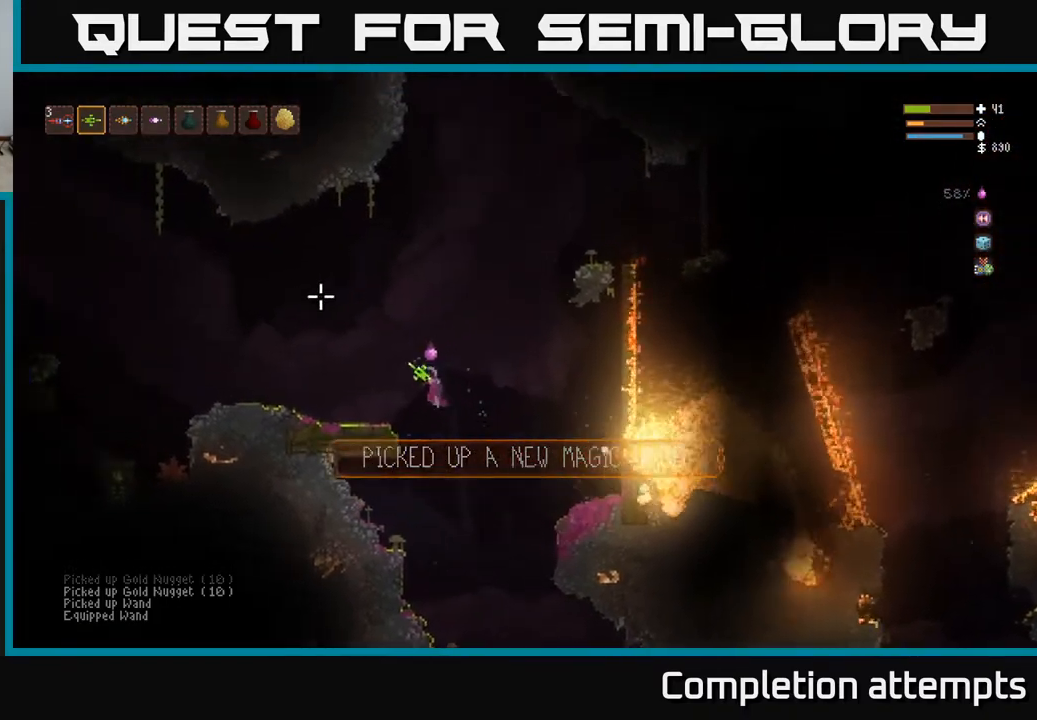
{"buttons": ["L2"], "left_stick": "left", "right_stick": "up-left", "events": [[317, "left_stick", "left"]]}
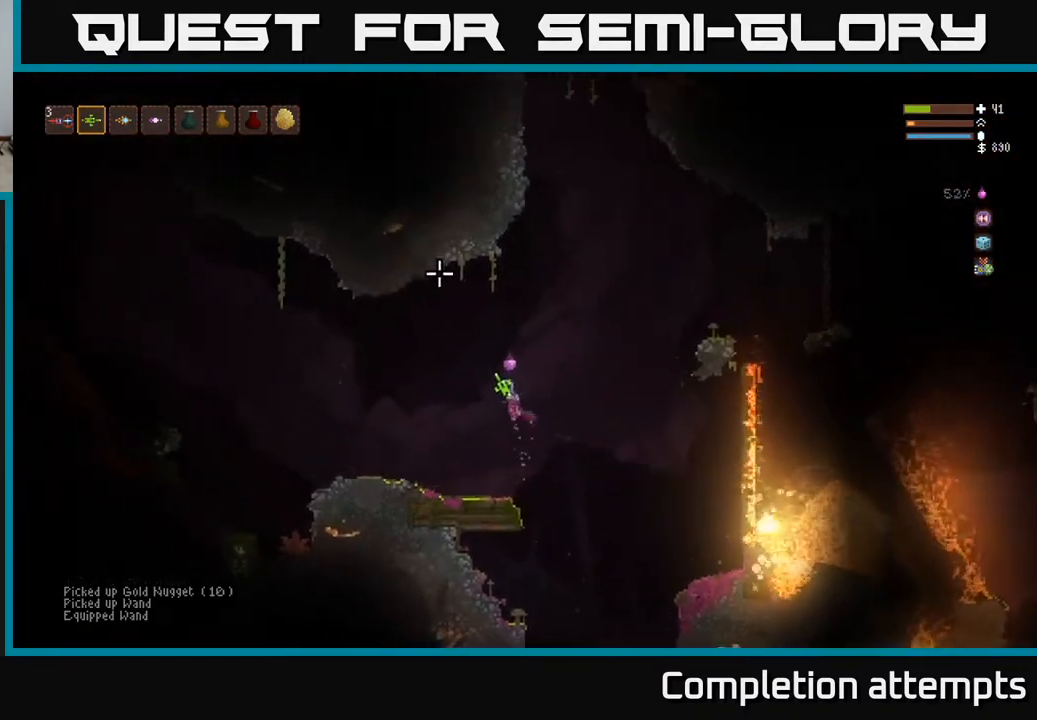
{"buttons": [], "left_stick": "left", "right_stick": "up", "events": [[83, "L2", "up"], [183, "R2", "down"], [217, "right_stick", "up"], [267, "R2", "up"]]}
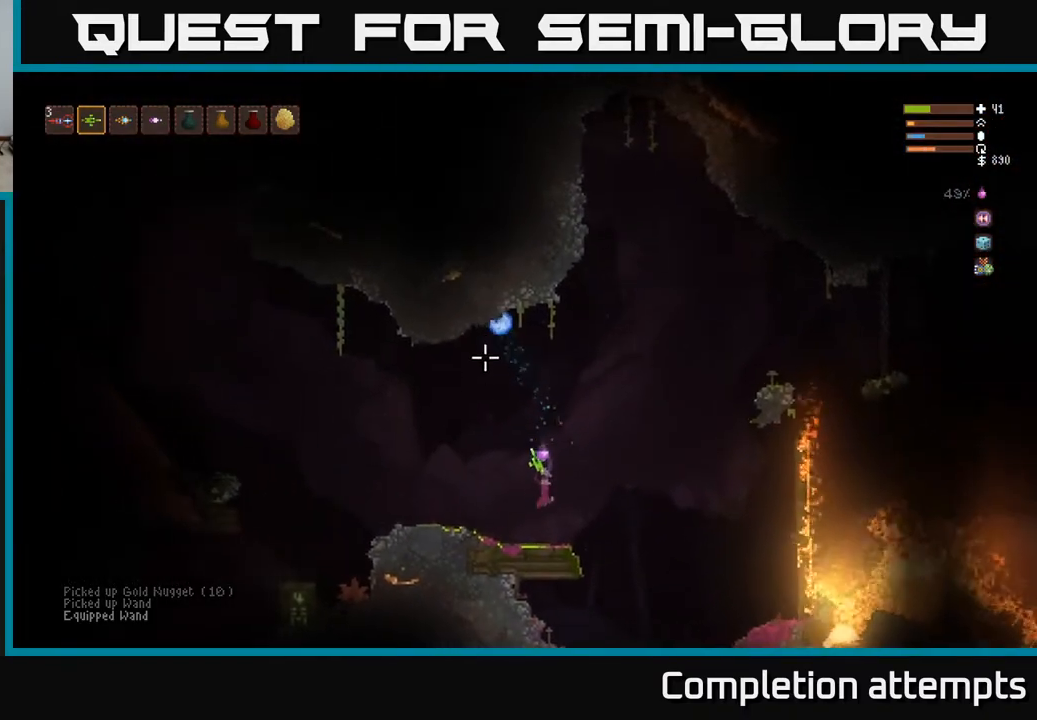
{"buttons": [], "left_stick": "left", "right_stick": "up", "events": []}
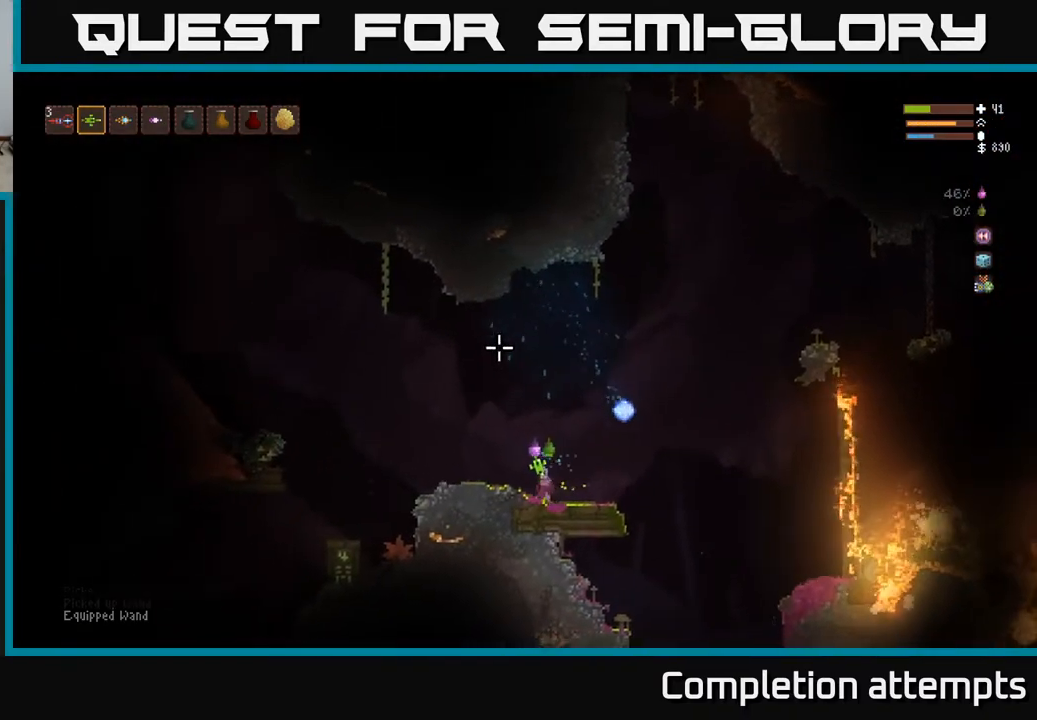
{"buttons": [], "left_stick": "left", "right_stick": "up-right", "events": [[133, "right_stick", "up-right"]]}
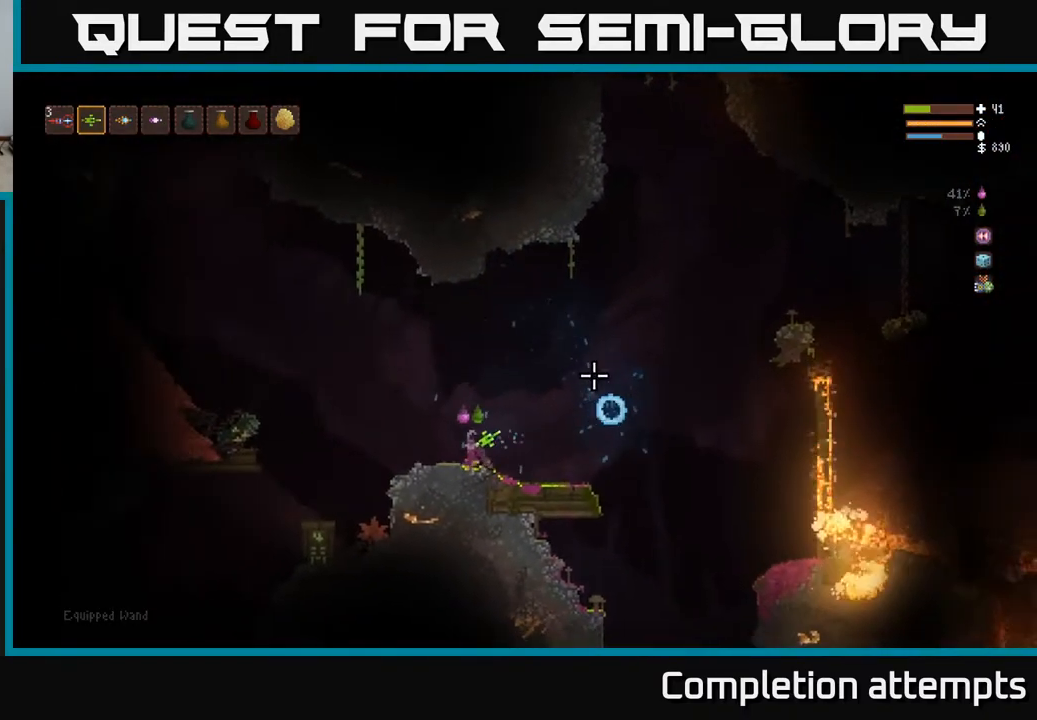
{"buttons": [], "left_stick": "left", "right_stick": "up-right", "events": [[50, "left_stick", "center"], [267, "left_stick", "left"]]}
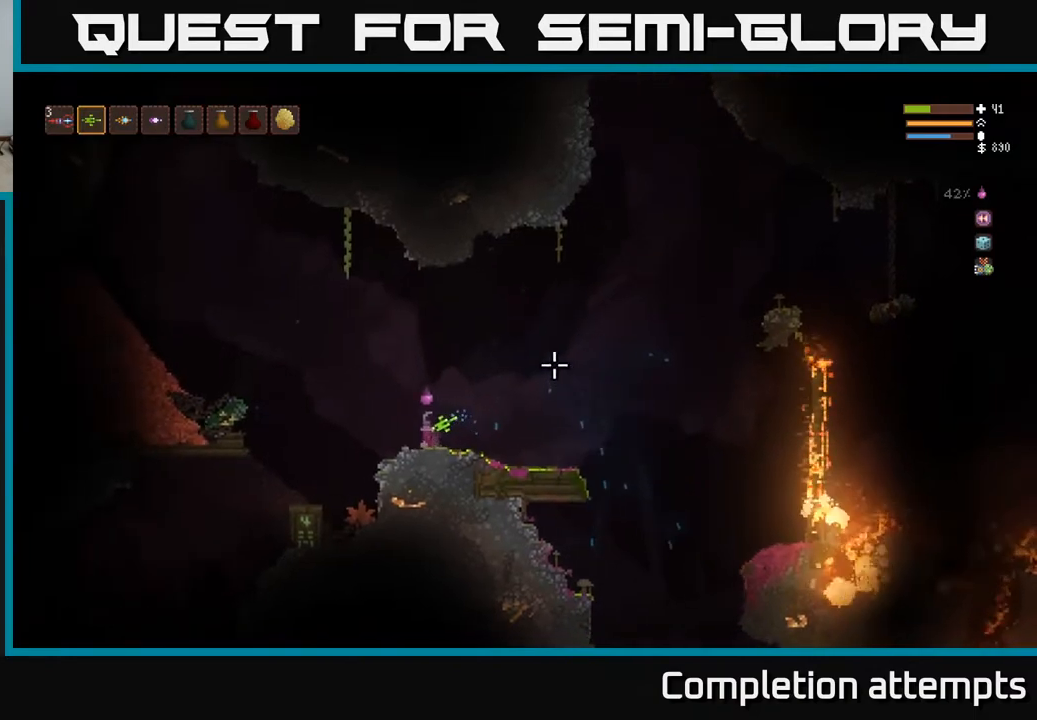
{"buttons": ["L2"], "left_stick": "left", "right_stick": "up-left", "events": [[250, "right_stick", "up-left"], [400, "L2", "down"]]}
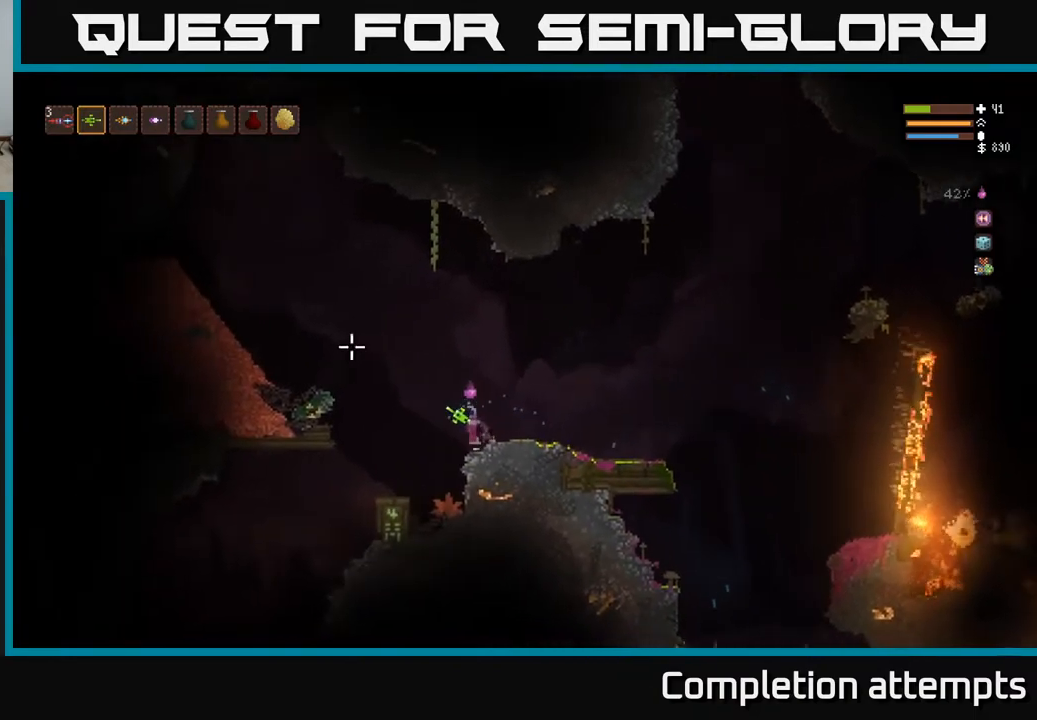
{"buttons": [], "left_stick": "left", "right_stick": "up-left", "events": [[67, "R2", "down"], [100, "L2", "up"], [133, "R2", "up"]]}
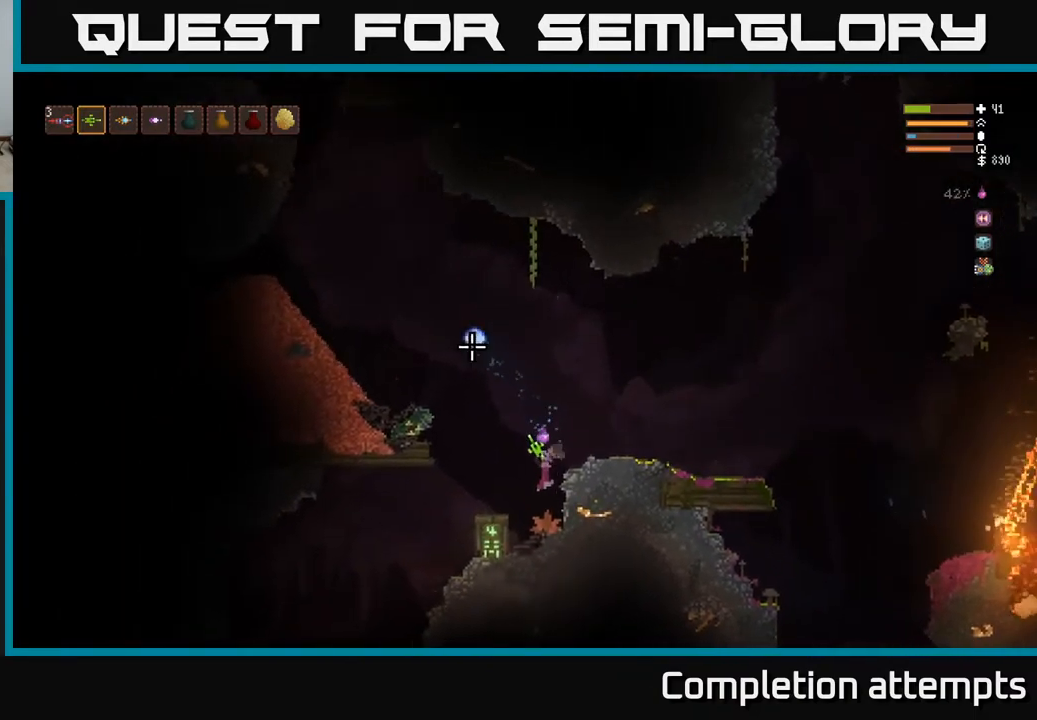
{"buttons": ["L2"], "left_stick": "right", "right_stick": "up-left", "events": [[283, "left_stick", "center"], [433, "L2", "down"], [467, "left_stick", "right"]]}
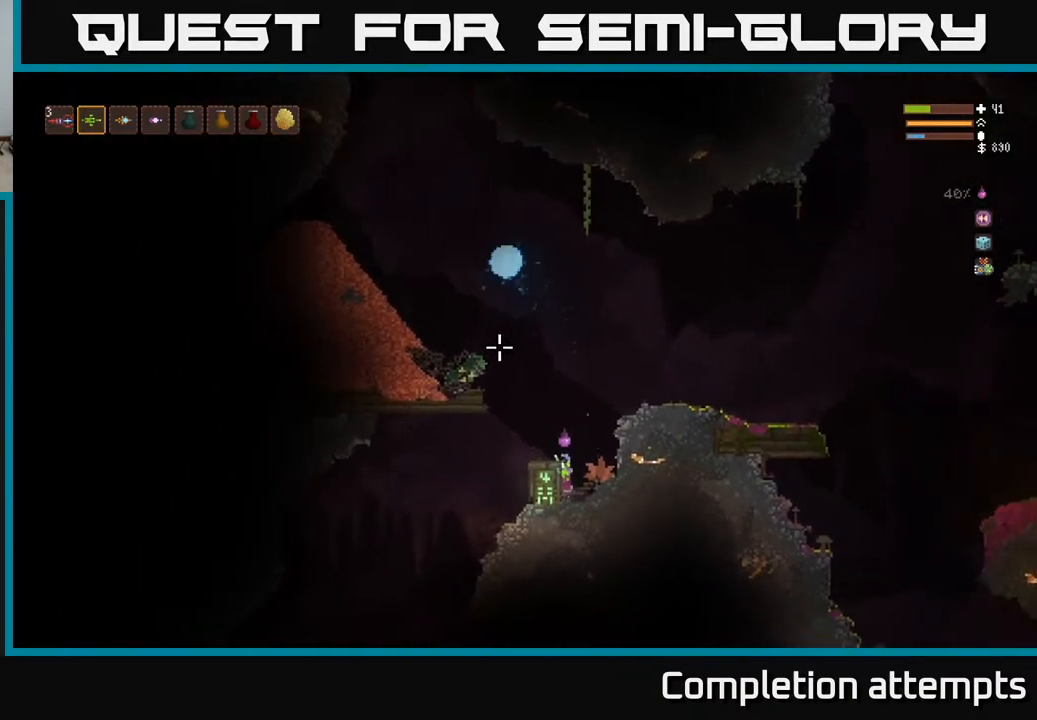
{"buttons": [], "left_stick": "center", "right_stick": "up-left", "events": [[133, "left_stick", "left"], [267, "L2", "up"], [433, "left_stick", "center"]]}
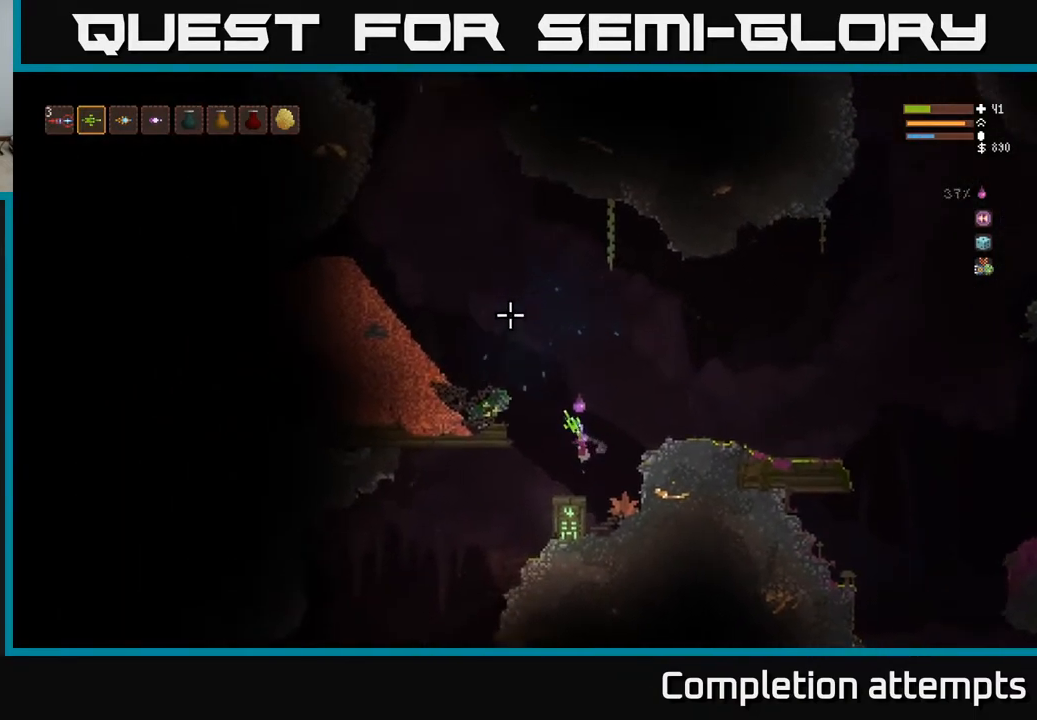
{"buttons": [], "left_stick": "left", "right_stick": "left", "events": [[167, "right_stick", "left"], [300, "left_stick", "left"]]}
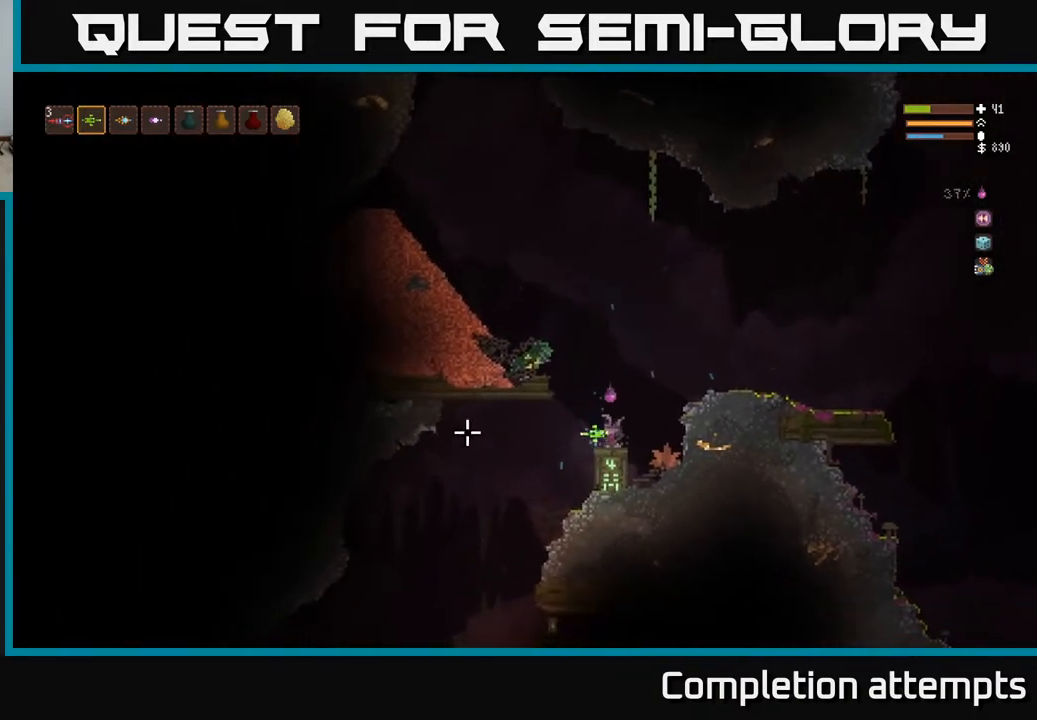
{"buttons": [], "left_stick": "left", "right_stick": "left", "events": [[67, "left_stick", "center"], [233, "left_stick", "left"], [267, "R1", "down"], [367, "R1", "up"]]}